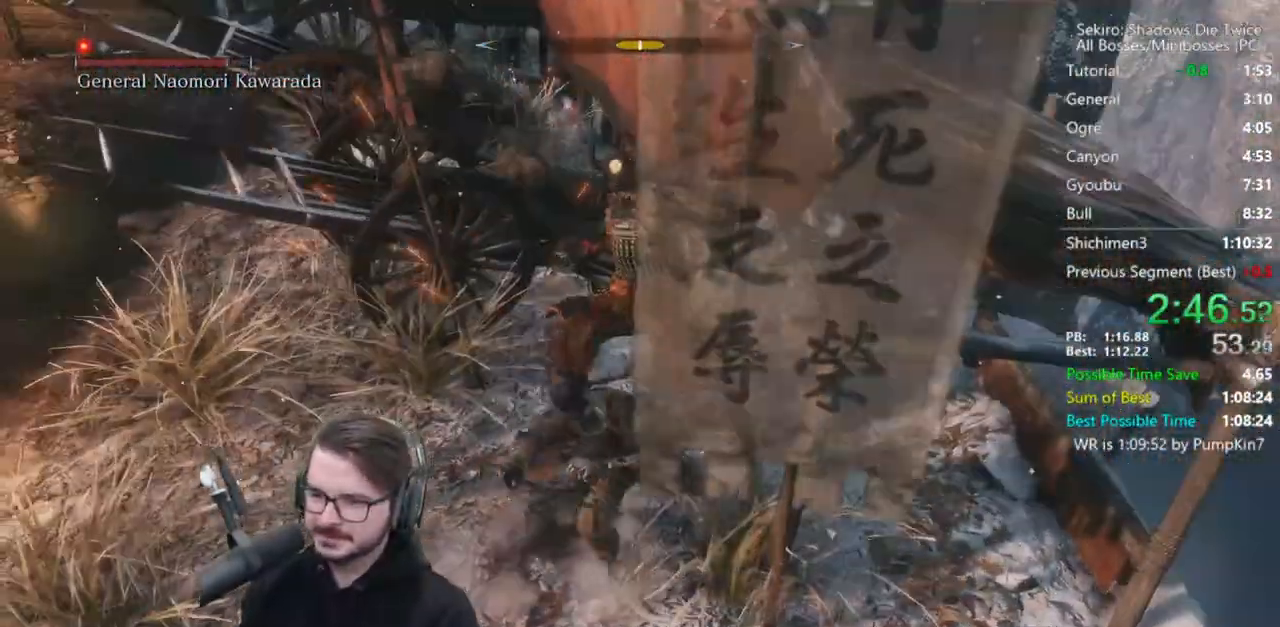
Gameplay with a controller (Xbox layout); each line is a JSON object with the inputs held at the frame after it. "events" lists button and stick changes between this image and that frame as [ms after this image, input, new state], when the widget could be followed in between.
{"buttons": [], "left_stick": "left", "right_stick": "center", "events": [[200, "R1", "down"], [200, "left_stick", "center"], [233, "R1", "up"], [333, "R1", "down"], [333, "left_stick", "left"], [433, "R1", "up"]]}
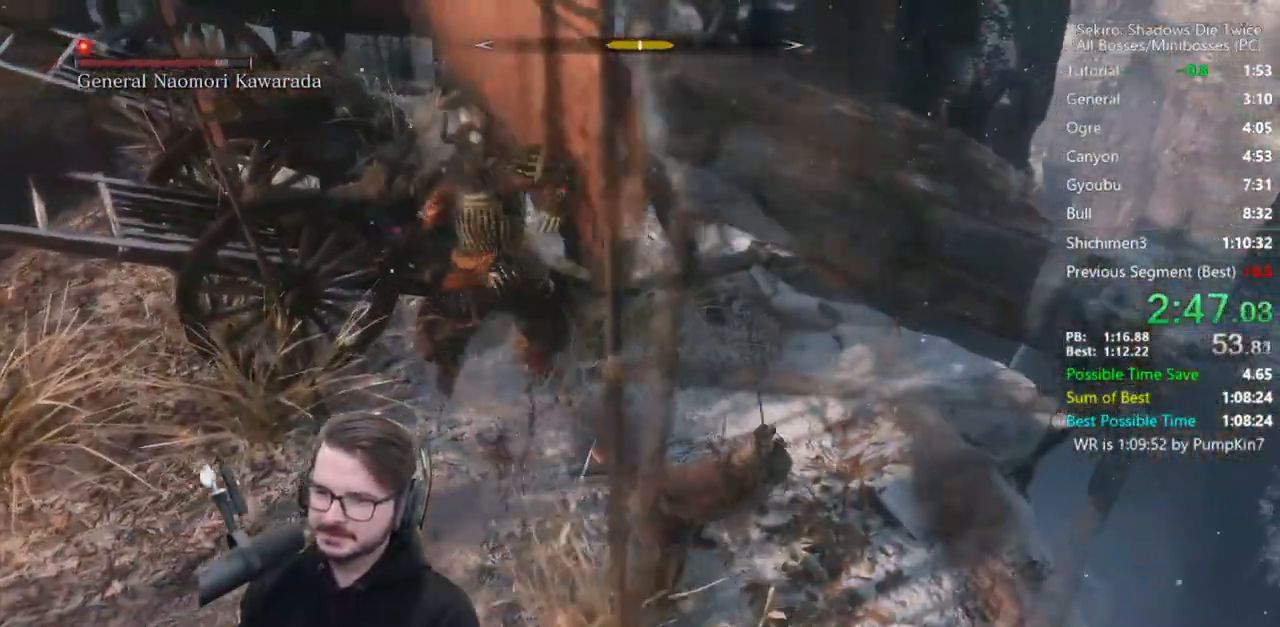
{"buttons": ["R1"], "left_stick": "left", "right_stick": "center", "events": [[267, "R1", "down"], [333, "R1", "up"], [400, "R1", "down"]]}
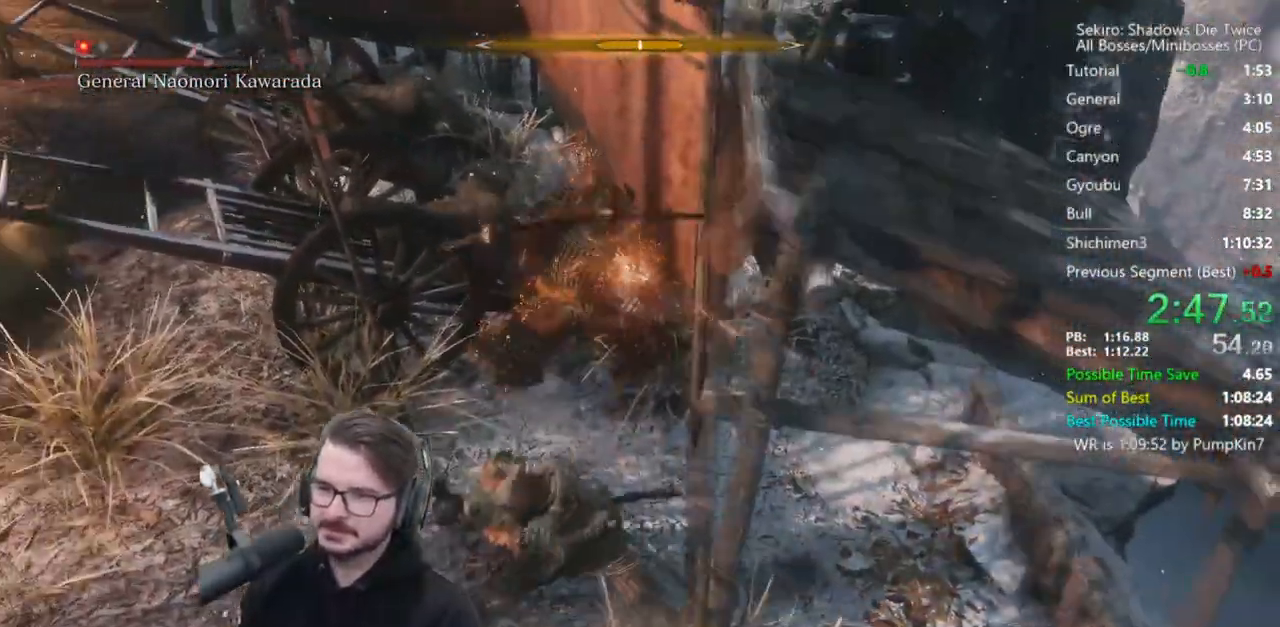
{"buttons": [], "left_stick": "up", "right_stick": "center", "events": [[33, "R1", "up"], [33, "left_stick", "up"], [233, "right_stick", "right"], [367, "R1", "down"], [467, "R1", "up"], [500, "right_stick", "center"]]}
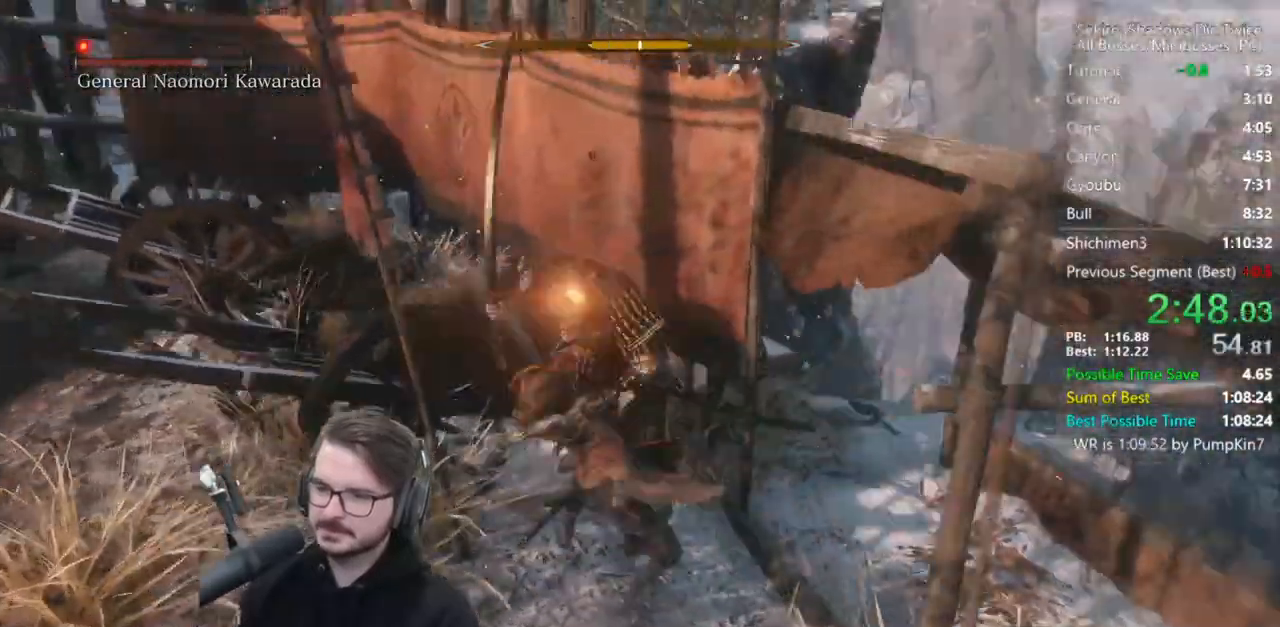
{"buttons": [], "left_stick": "up", "right_stick": "right", "events": [[33, "R1", "down"], [167, "R1", "up"], [200, "right_stick", "right"]]}
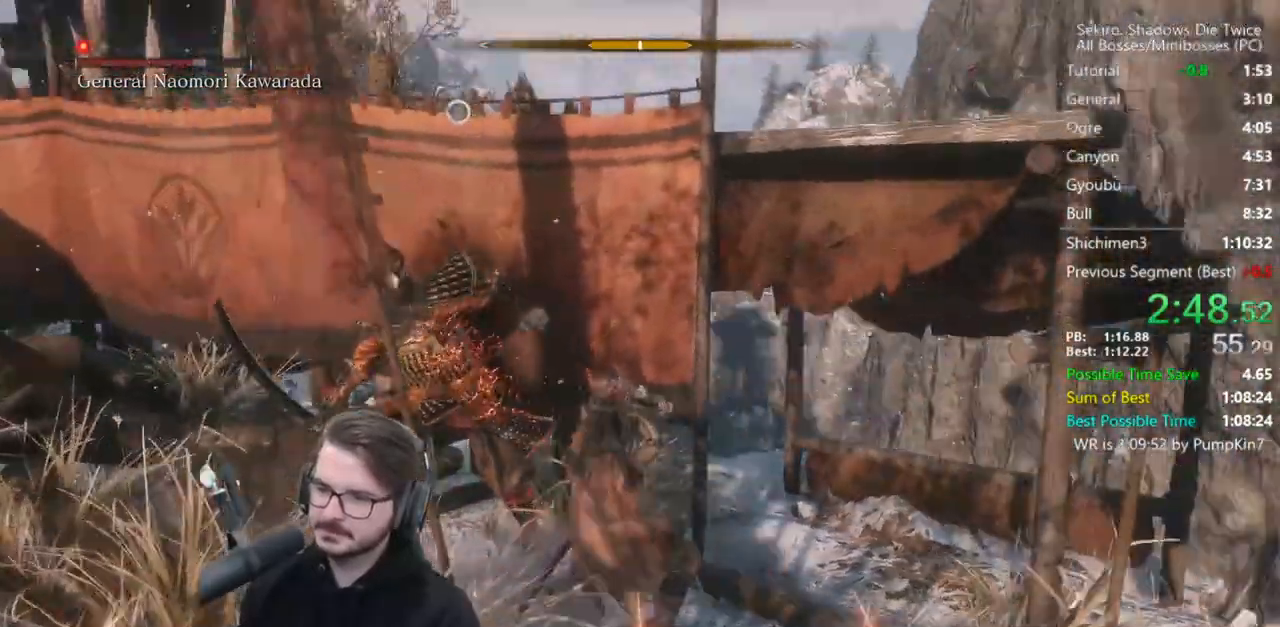
{"buttons": [], "left_stick": "up-left", "right_stick": "down", "events": [[50, "right_stick", "center"], [133, "R1", "down"], [233, "R1", "up"], [233, "left_stick", "up-left"], [300, "R1", "down"], [400, "R1", "up"], [500, "right_stick", "down"]]}
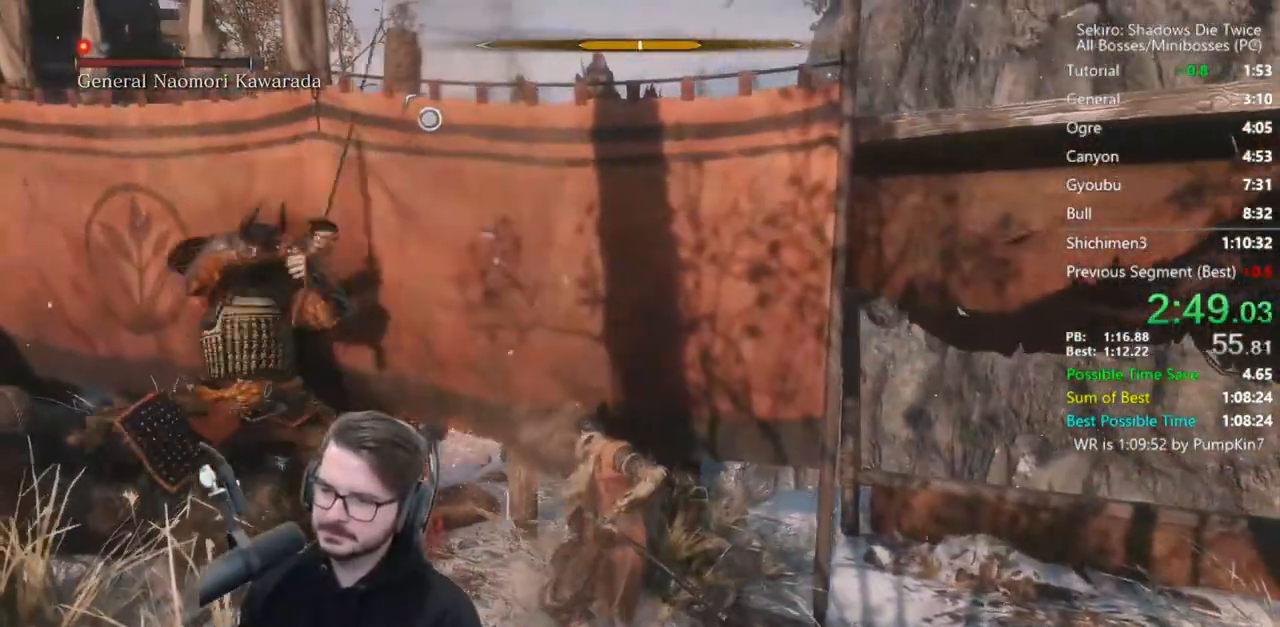
{"buttons": [], "left_stick": "center", "right_stick": "center", "events": [[233, "right_stick", "center"], [333, "left_stick", "center"]]}
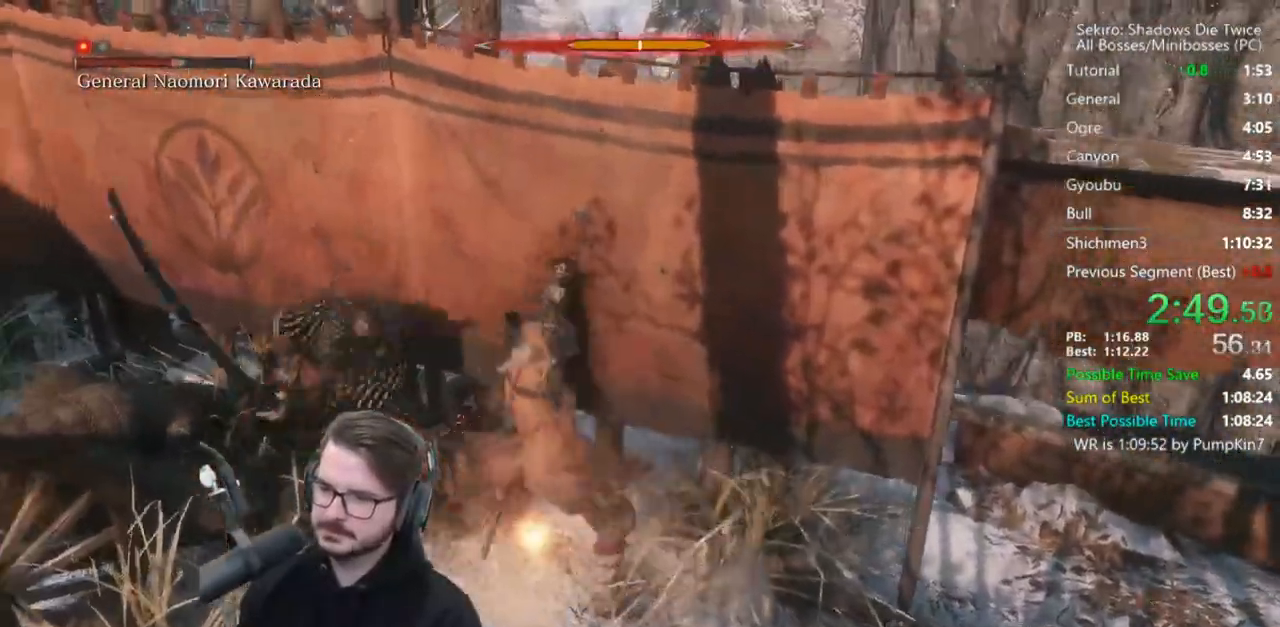
{"buttons": ["L1"], "left_stick": "up", "right_stick": "center", "events": [[333, "left_stick", "up"], [433, "L1", "down"]]}
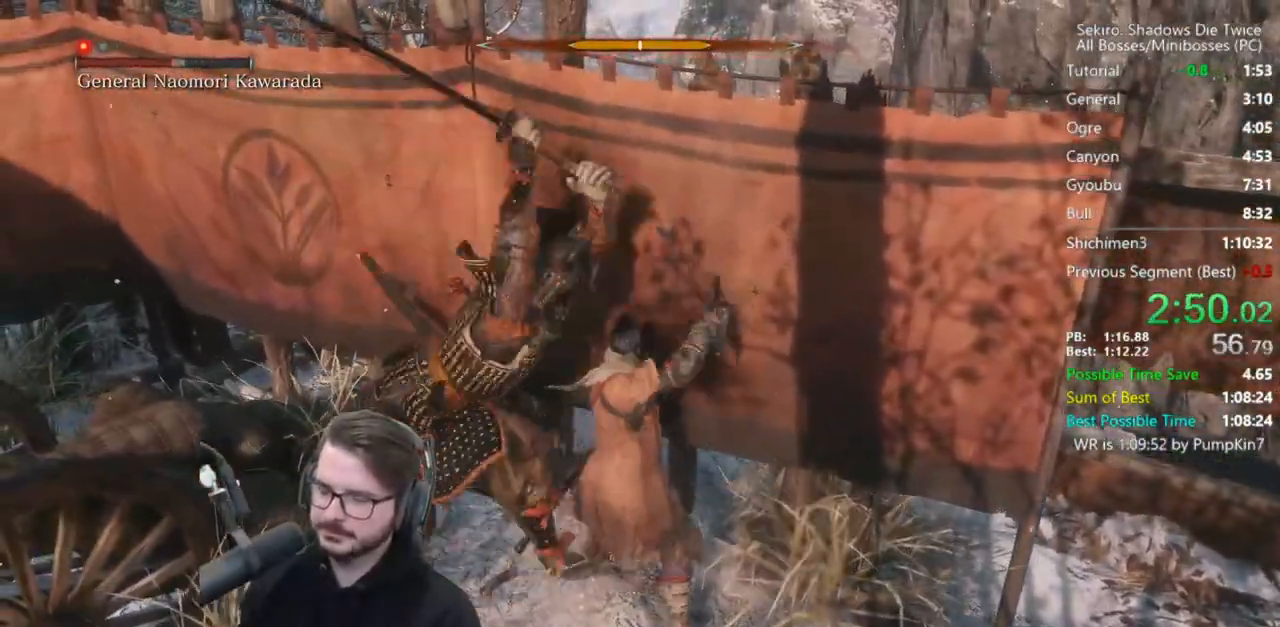
{"buttons": [], "left_stick": "up", "right_stick": "center", "events": [[167, "L1", "up"], [167, "R1", "down"], [233, "right_stick", "down"], [300, "R1", "up"], [333, "R1", "down"], [400, "R1", "up"], [500, "right_stick", "center"]]}
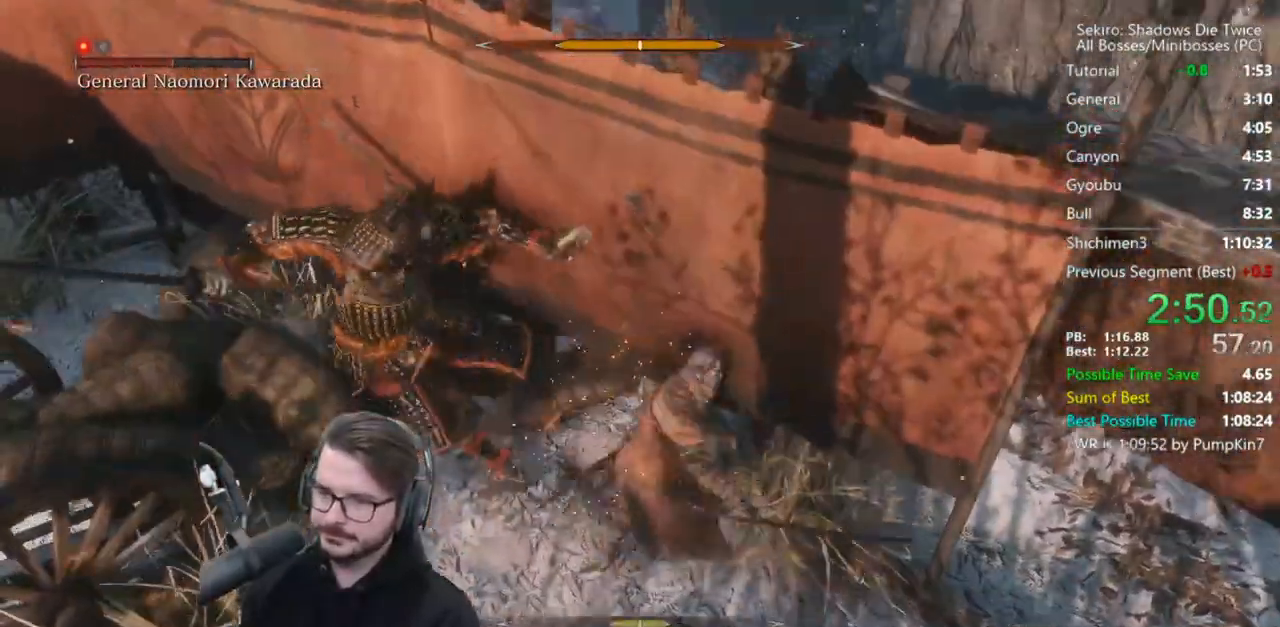
{"buttons": ["R1"], "left_stick": "up", "right_stick": "center", "events": [[333, "R1", "down"], [400, "R1", "up"], [467, "R1", "down"]]}
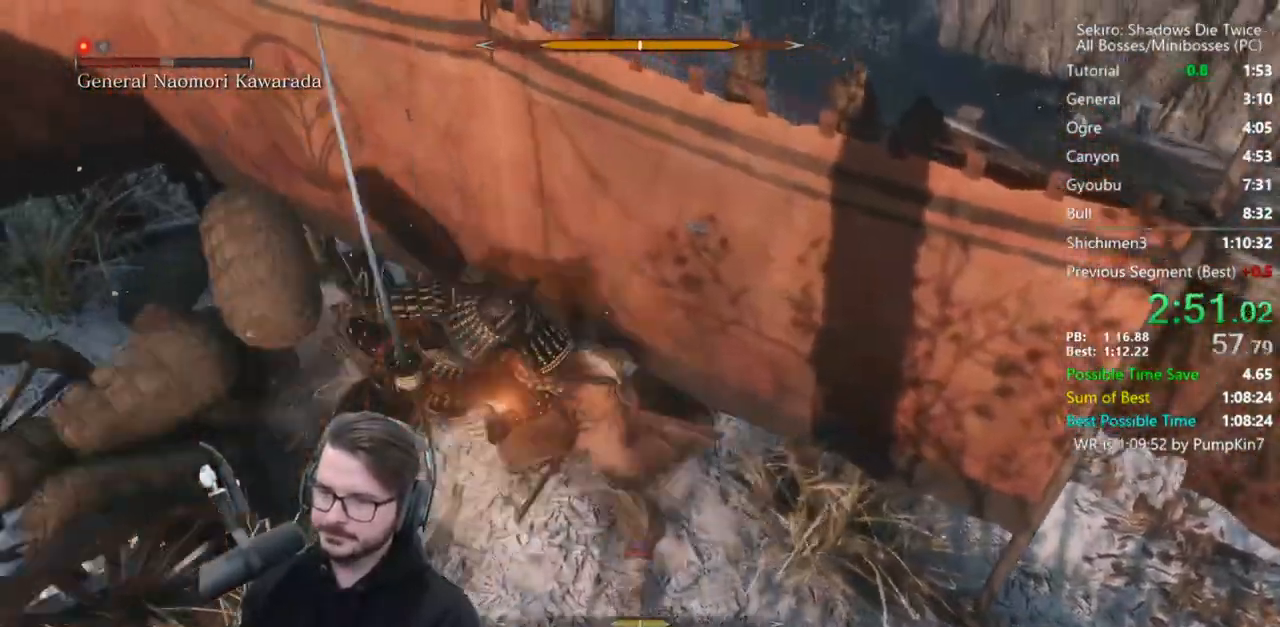
{"buttons": ["R1"], "left_stick": "up", "right_stick": "center", "events": [[67, "R1", "up"], [467, "R1", "down"]]}
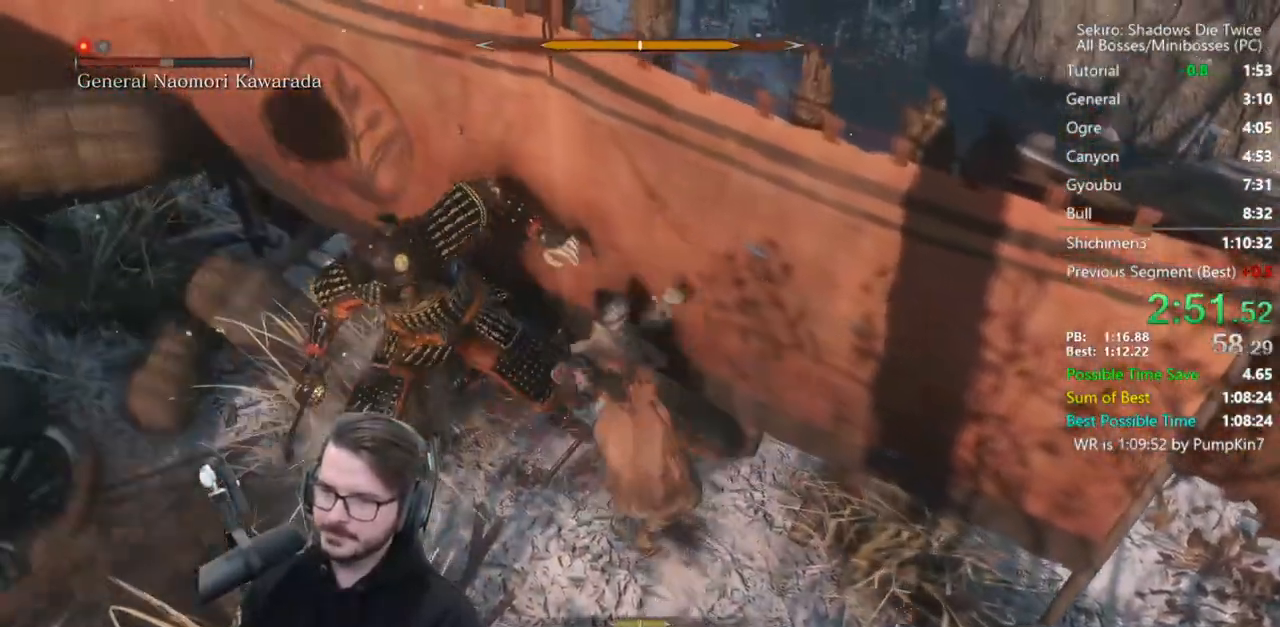
{"buttons": [], "left_stick": "up", "right_stick": "center", "events": [[33, "R1", "up"], [100, "R1", "down"], [233, "R1", "up"]]}
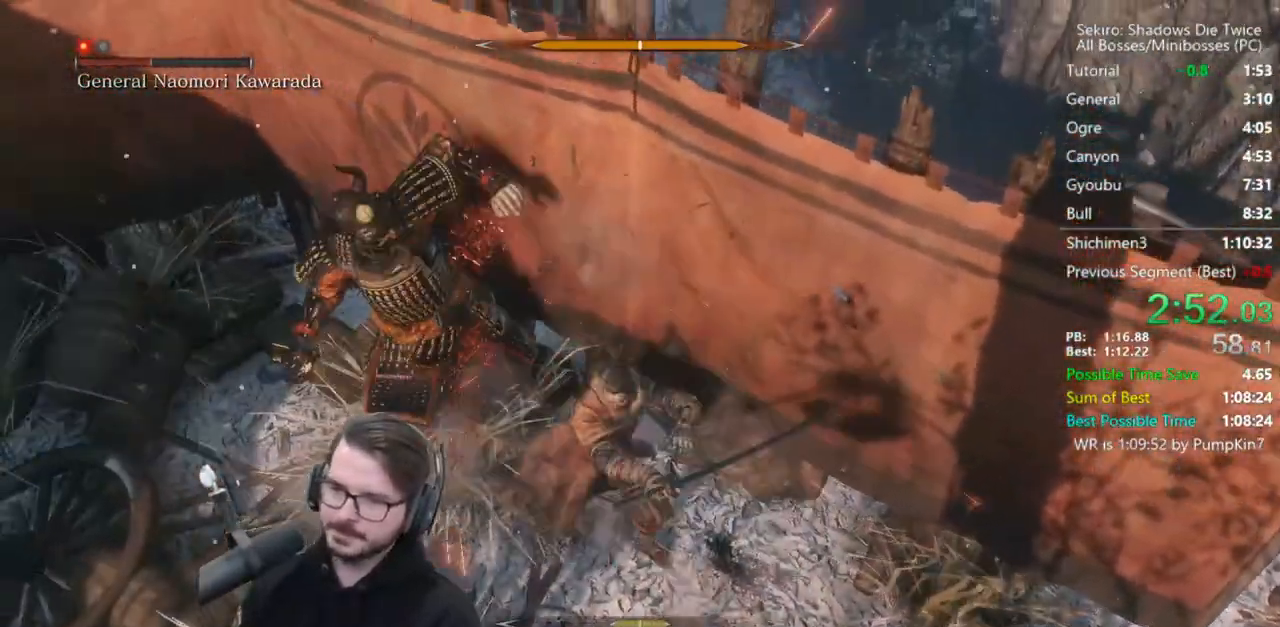
{"buttons": [], "left_stick": "up", "right_stick": "down-left", "events": [[33, "R1", "down"], [133, "R1", "up"], [200, "R1", "down"], [267, "R1", "up"], [367, "R1", "down"], [433, "R1", "up"], [433, "right_stick", "down-left"]]}
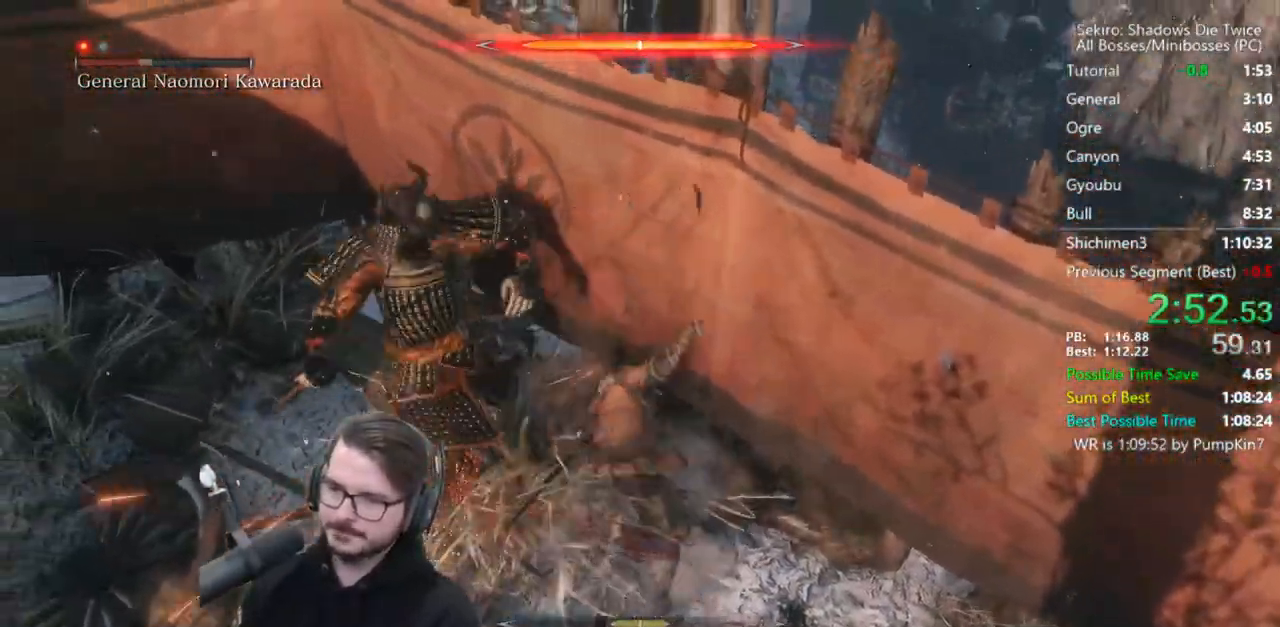
{"buttons": [], "left_stick": "up-left", "right_stick": "left", "events": [[67, "right_stick", "center"], [233, "R1", "down"], [300, "R1", "up"], [350, "left_stick", "up-left"], [400, "R1", "down"], [467, "R1", "up"], [500, "right_stick", "left"]]}
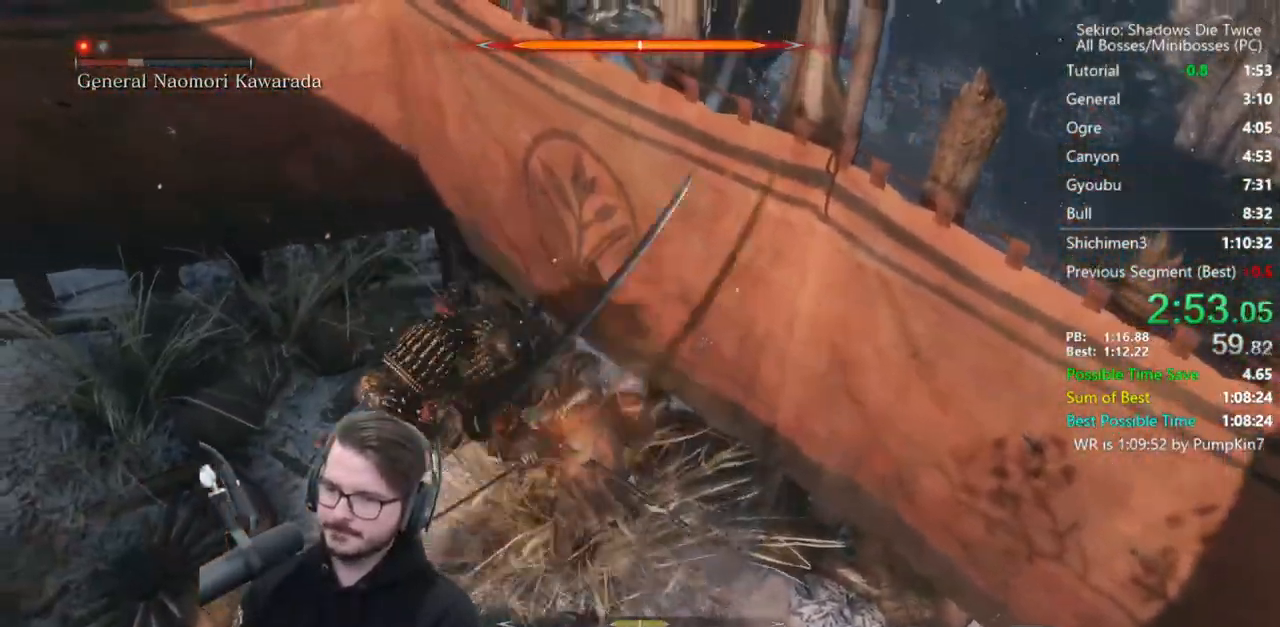
{"buttons": [], "left_stick": "center", "right_stick": "center", "events": [[100, "R1", "down"], [167, "R1", "up"], [267, "right_stick", "down-left"], [467, "right_stick", "center"], [500, "left_stick", "center"]]}
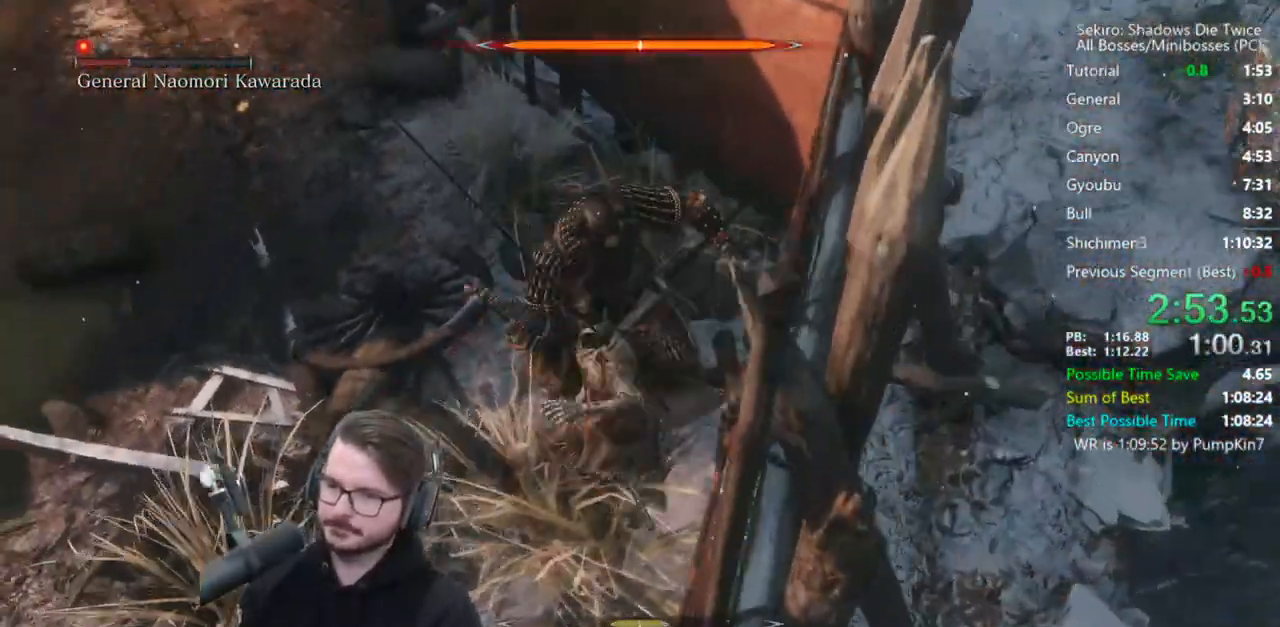
{"buttons": [], "left_stick": "up", "right_stick": "center", "events": [[100, "R1", "down"], [133, "left_stick", "down-right"], [200, "R1", "up"], [400, "left_stick", "up"]]}
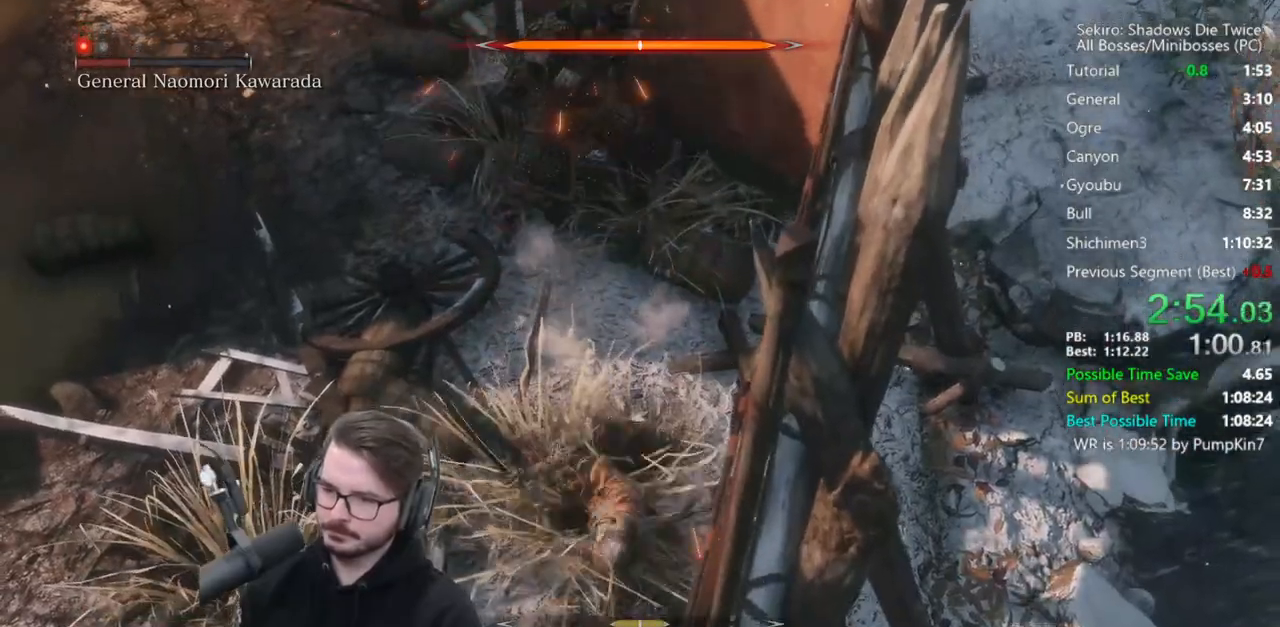
{"buttons": [], "left_stick": "down", "right_stick": "center", "events": [[133, "left_stick", "center"], [167, "R1", "down"], [233, "left_stick", "down"], [267, "R1", "up"]]}
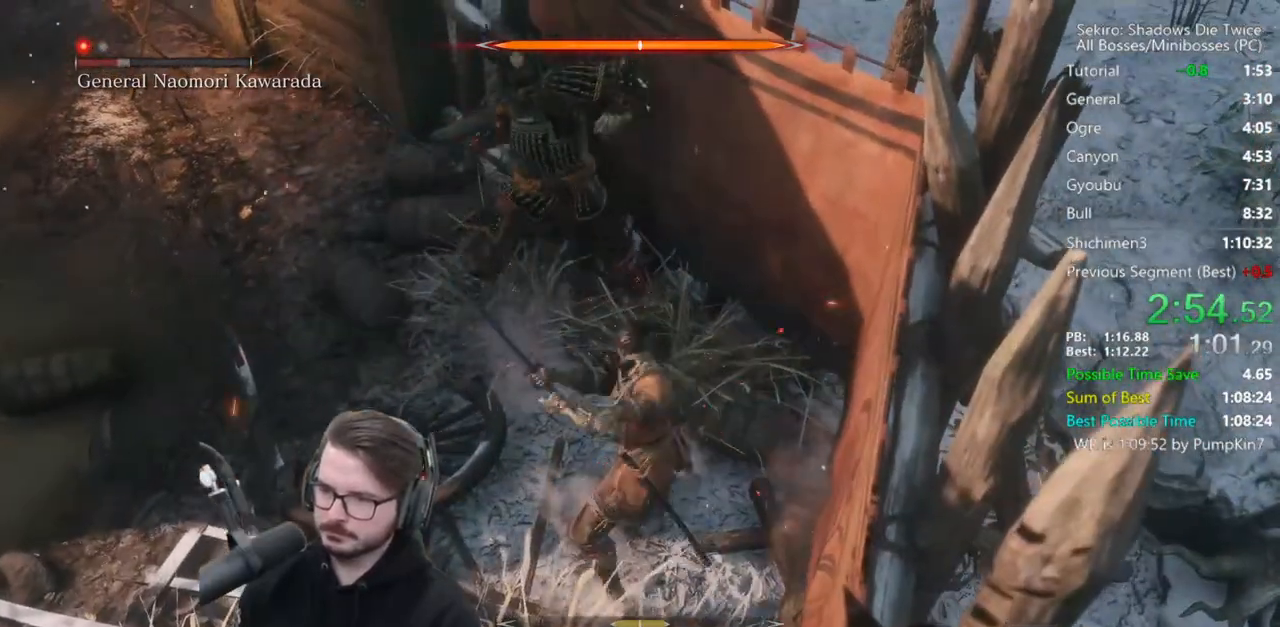
{"buttons": ["R1", "R3"], "left_stick": "up", "right_stick": "center", "events": [[67, "left_stick", "up"], [267, "R1", "down"], [333, "R1", "up"], [367, "R1", "down"], [400, "R3", "down"]]}
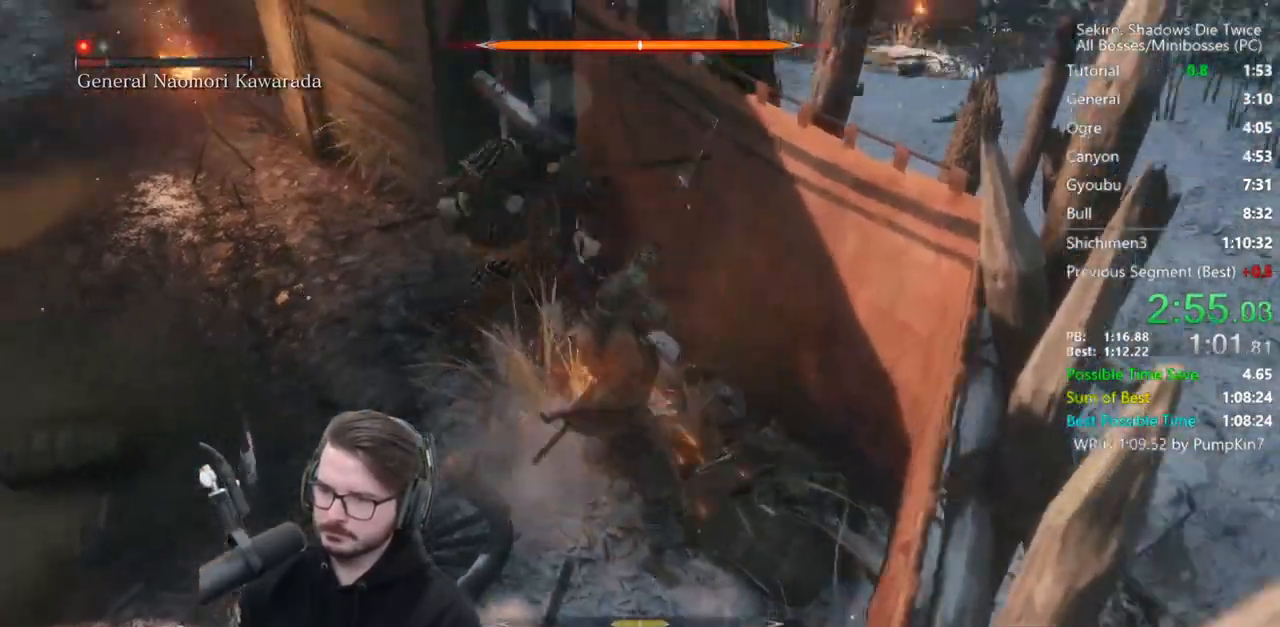
{"buttons": ["R1"], "left_stick": "center", "right_stick": "center", "events": [[33, "R1", "up"], [33, "R3", "up"], [200, "left_stick", "center"], [500, "R1", "down"]]}
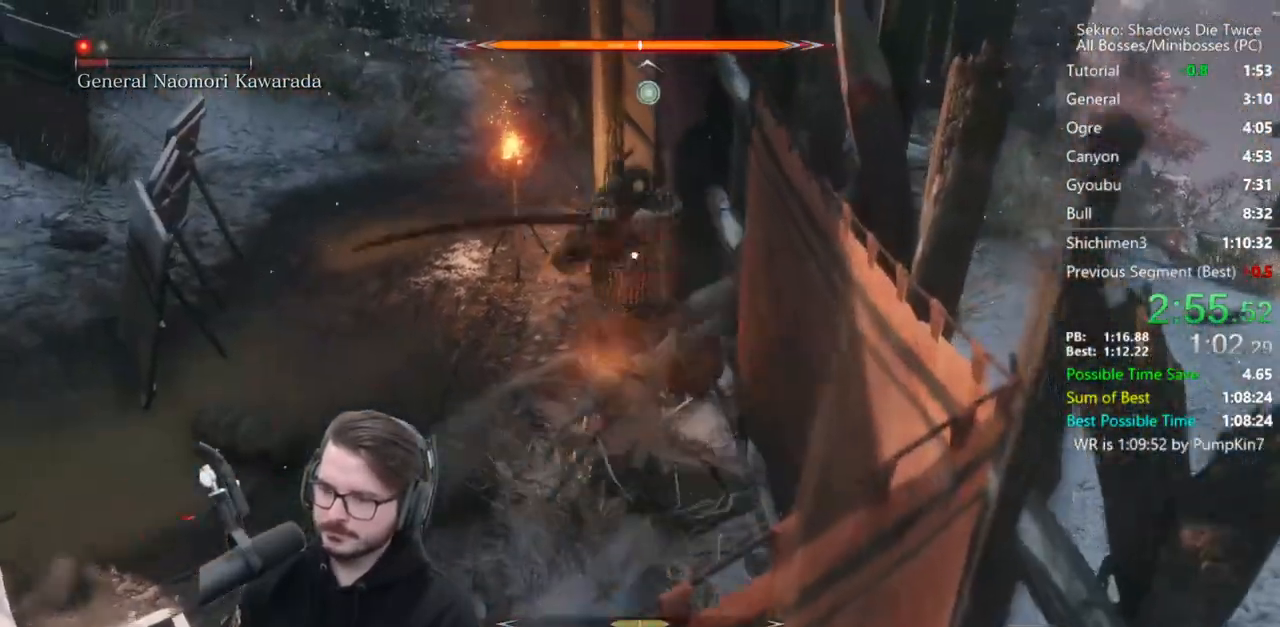
{"buttons": [], "left_stick": "center", "right_stick": "center", "events": [[100, "R1", "up"], [167, "R1", "down"], [367, "R3", "down"], [400, "R1", "up"], [500, "R3", "up"]]}
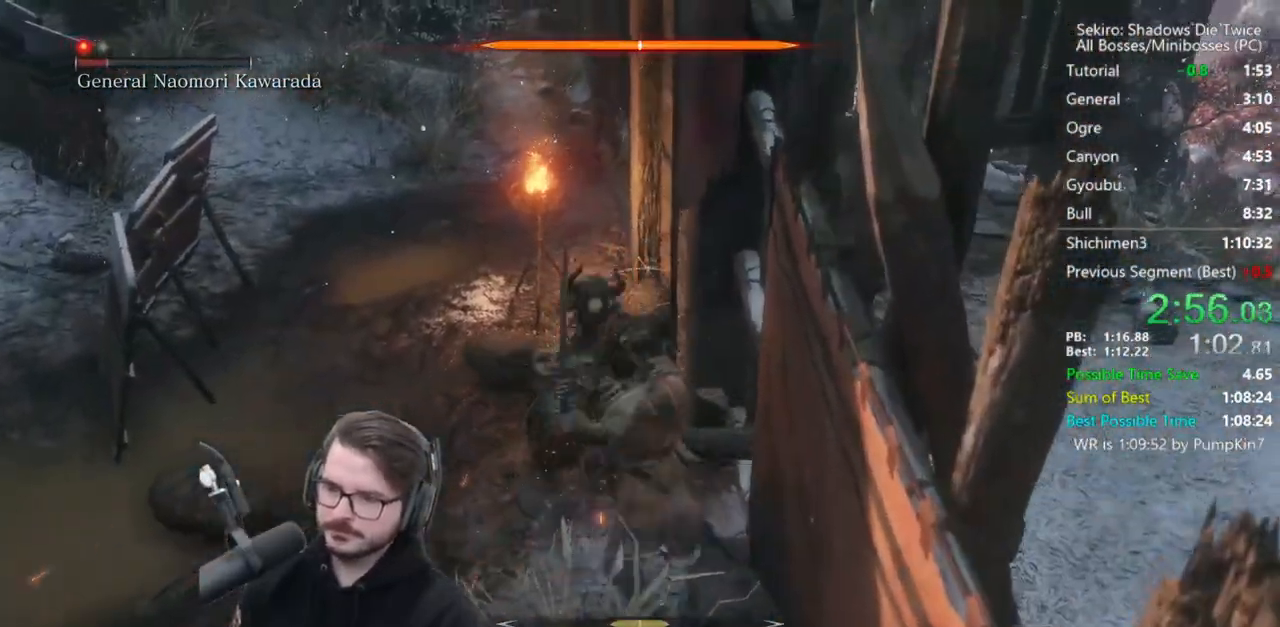
{"buttons": [], "left_stick": "up-left", "right_stick": "center", "events": [[33, "left_stick", "up"], [117, "right_stick", "down"], [200, "right_stick", "down-right"], [333, "left_stick", "up-left"], [467, "right_stick", "center"]]}
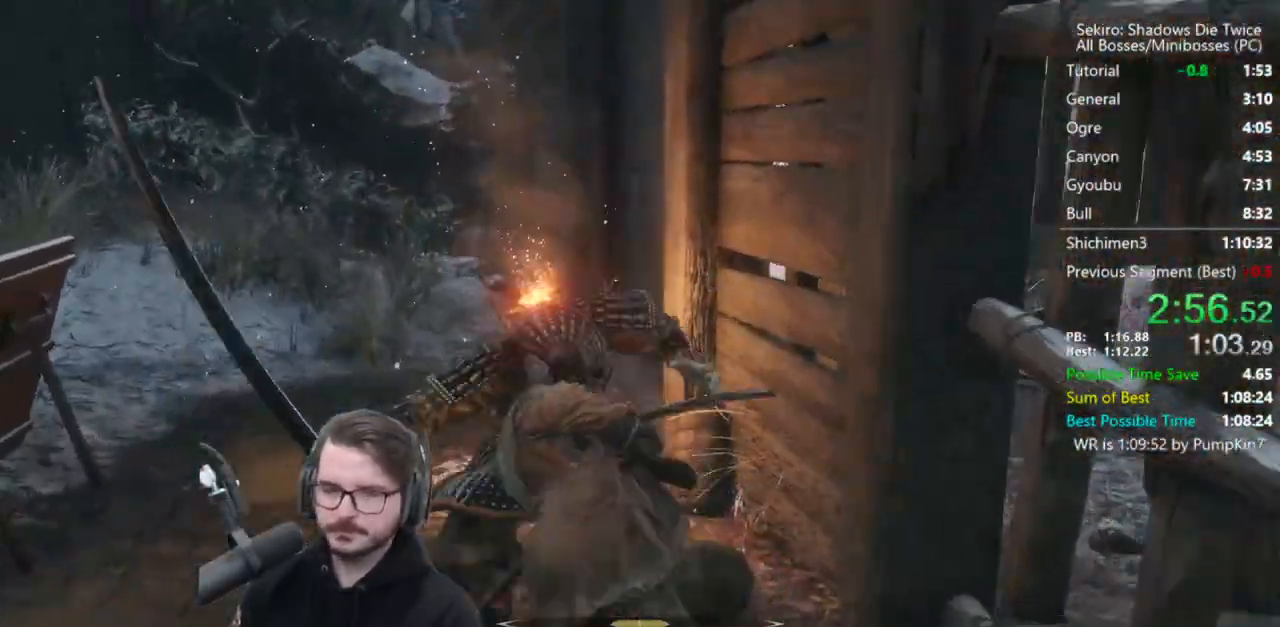
{"buttons": [], "left_stick": "center", "right_stick": "center", "events": [[100, "left_stick", "center"]]}
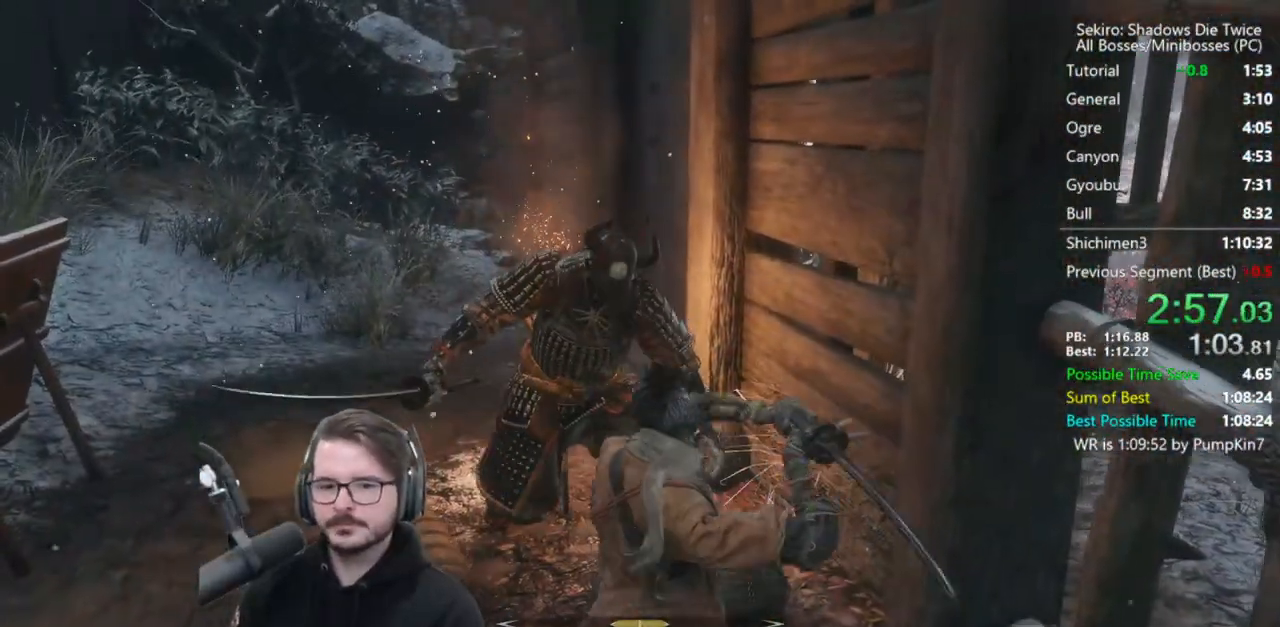
{"buttons": [], "left_stick": "center", "right_stick": "down-right", "events": [[383, "right_stick", "down-right"]]}
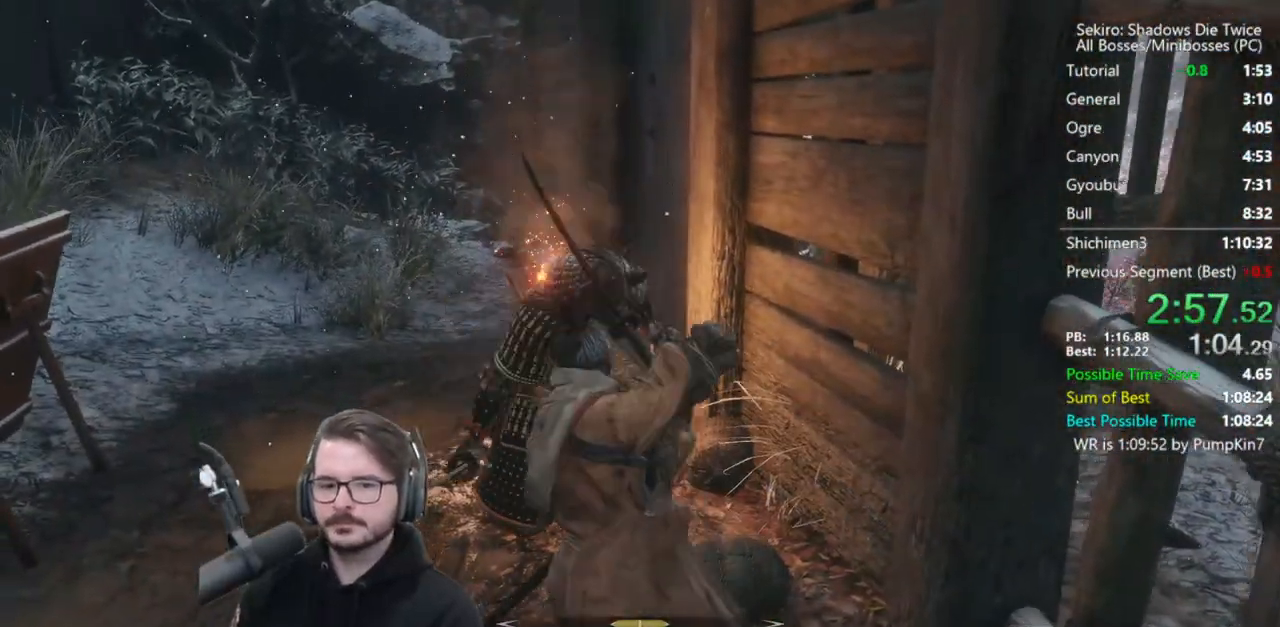
{"buttons": ["B"], "left_stick": "up-left", "right_stick": "center", "events": [[67, "left_stick", "up-left"], [100, "right_stick", "center"], [267, "B", "down"]]}
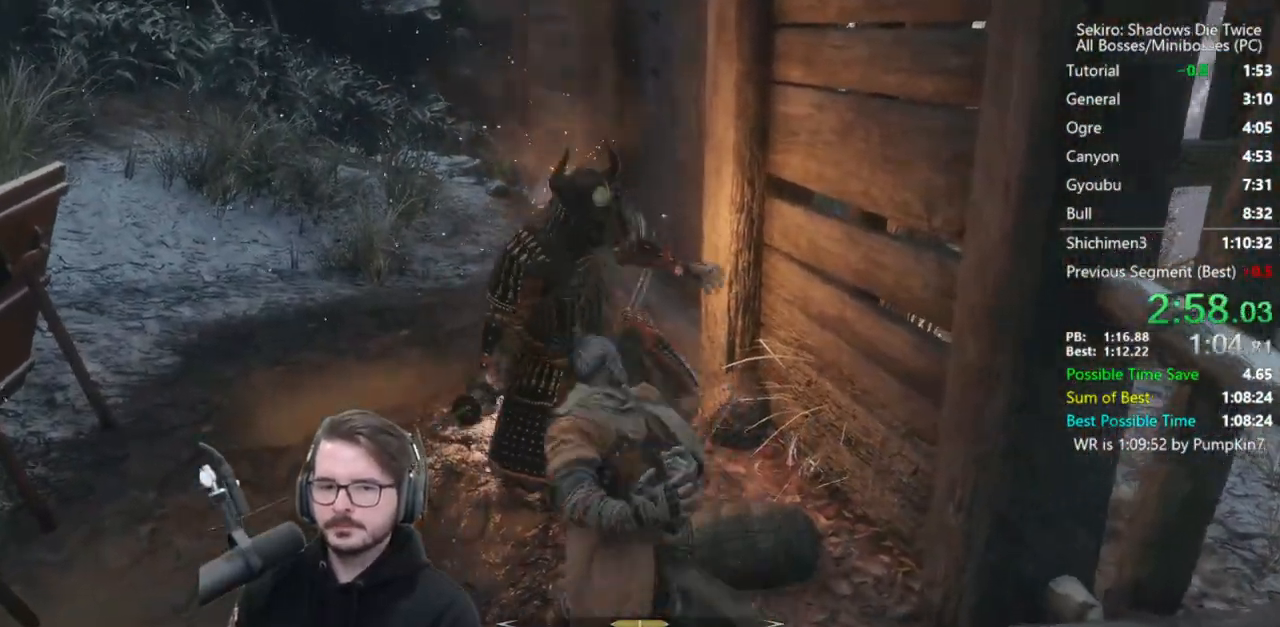
{"buttons": ["B", "X"], "left_stick": "up-left", "right_stick": "center", "events": [[67, "X", "down"]]}
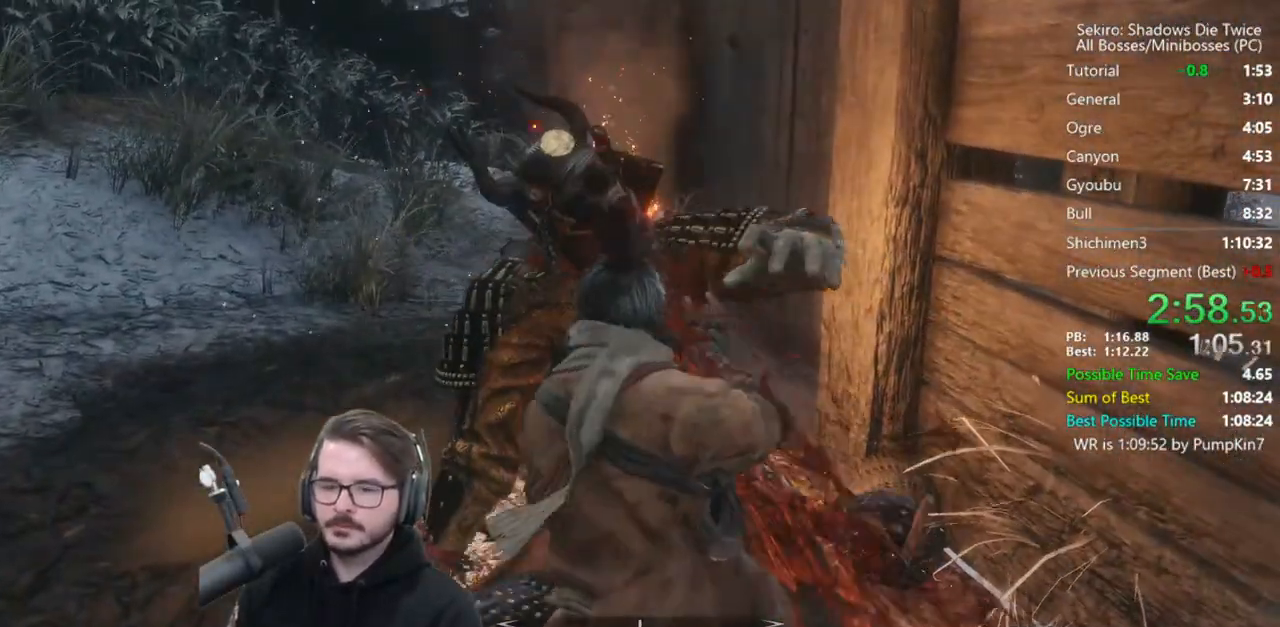
{"buttons": ["B", "X"], "left_stick": "up-left", "right_stick": "down", "events": [[167, "right_stick", "down"]]}
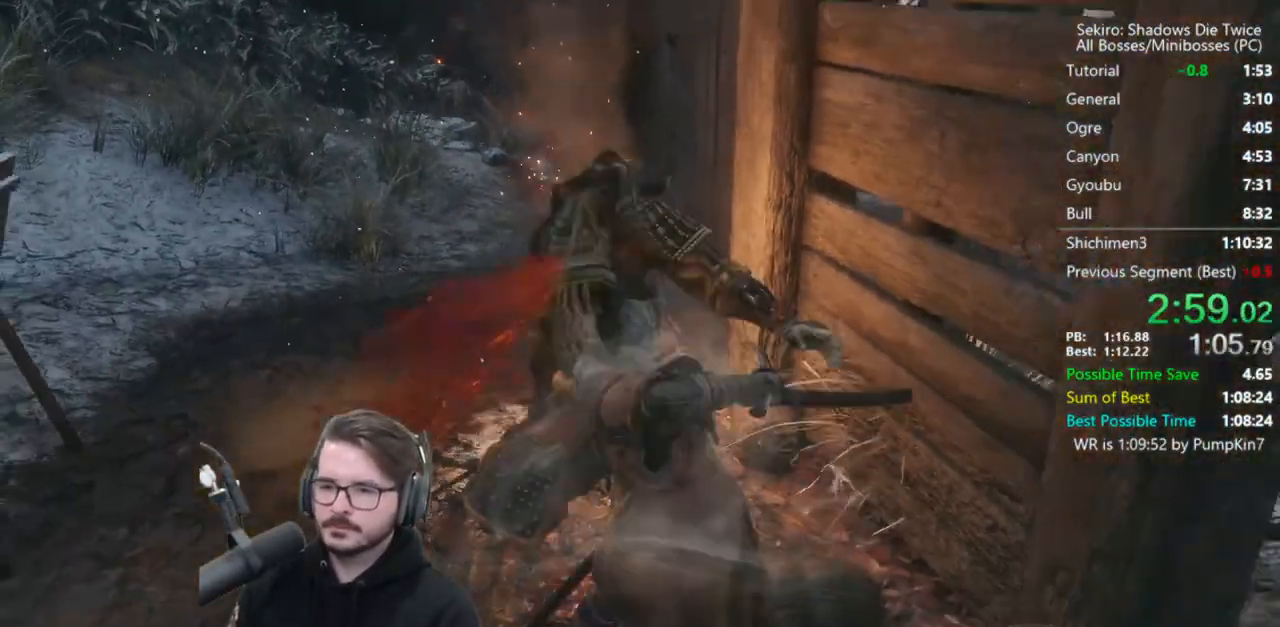
{"buttons": ["B", "X"], "left_stick": "up-left", "right_stick": "center", "events": [[150, "right_stick", "down-left"], [267, "right_stick", "center"]]}
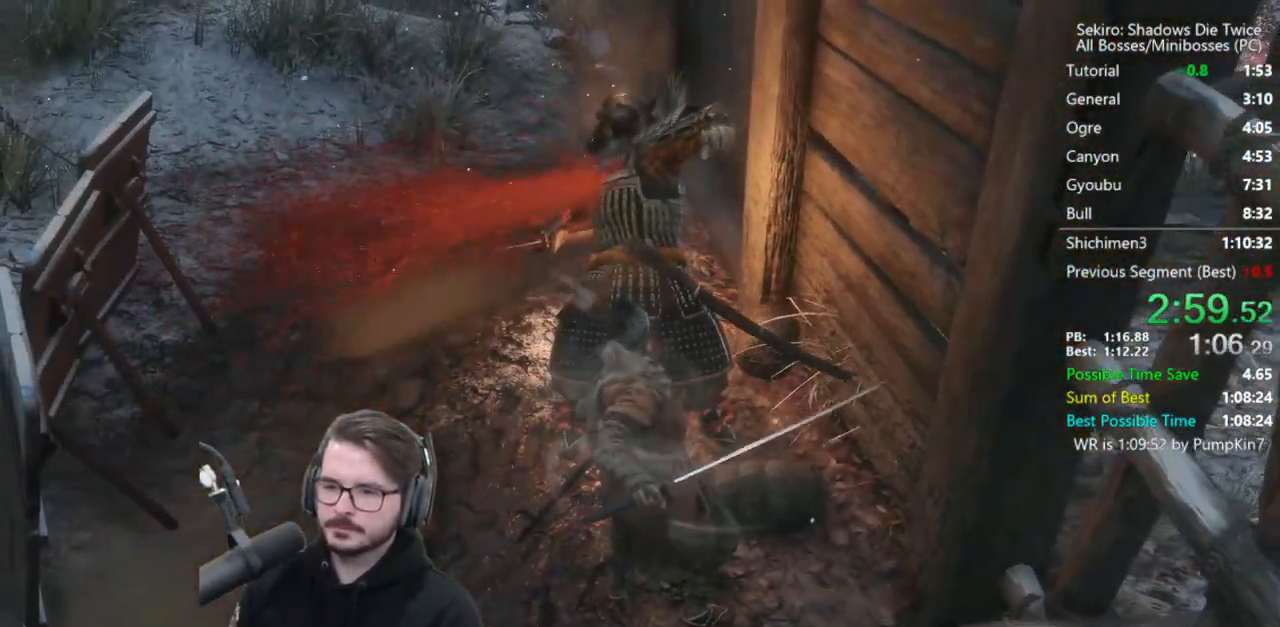
{"buttons": ["B", "X"], "left_stick": "up", "right_stick": "down-right", "events": [[333, "left_stick", "up"], [333, "right_stick", "down-right"]]}
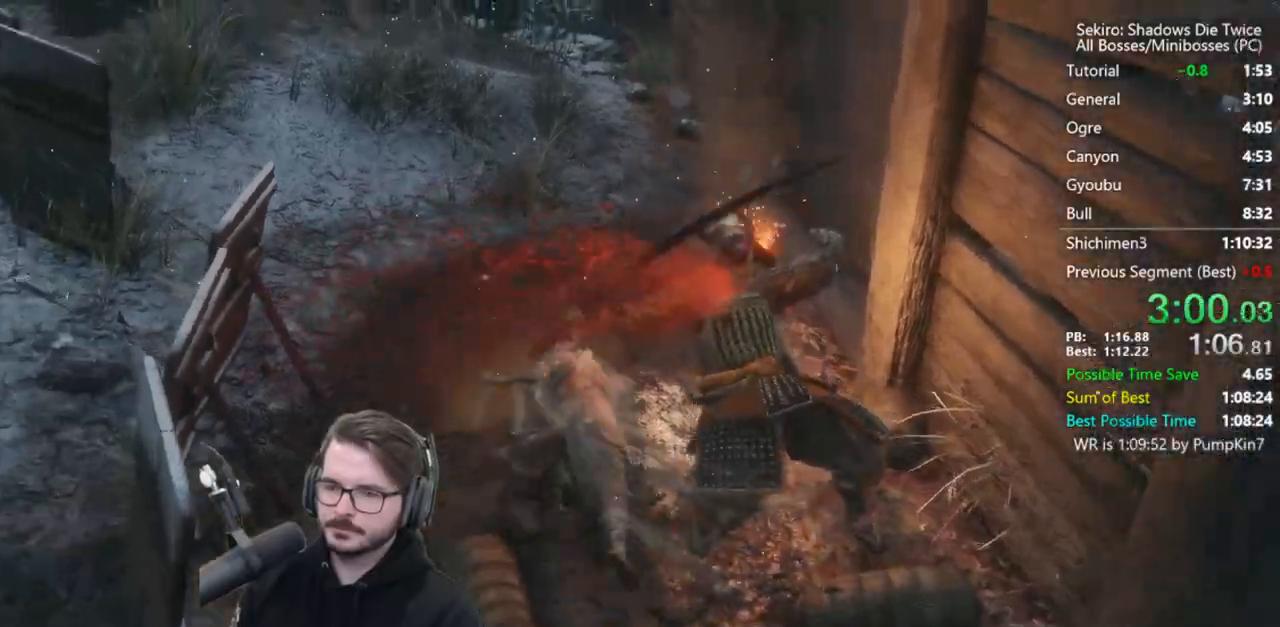
{"buttons": ["B", "X"], "left_stick": "up", "right_stick": "center", "events": [[267, "right_stick", "center"]]}
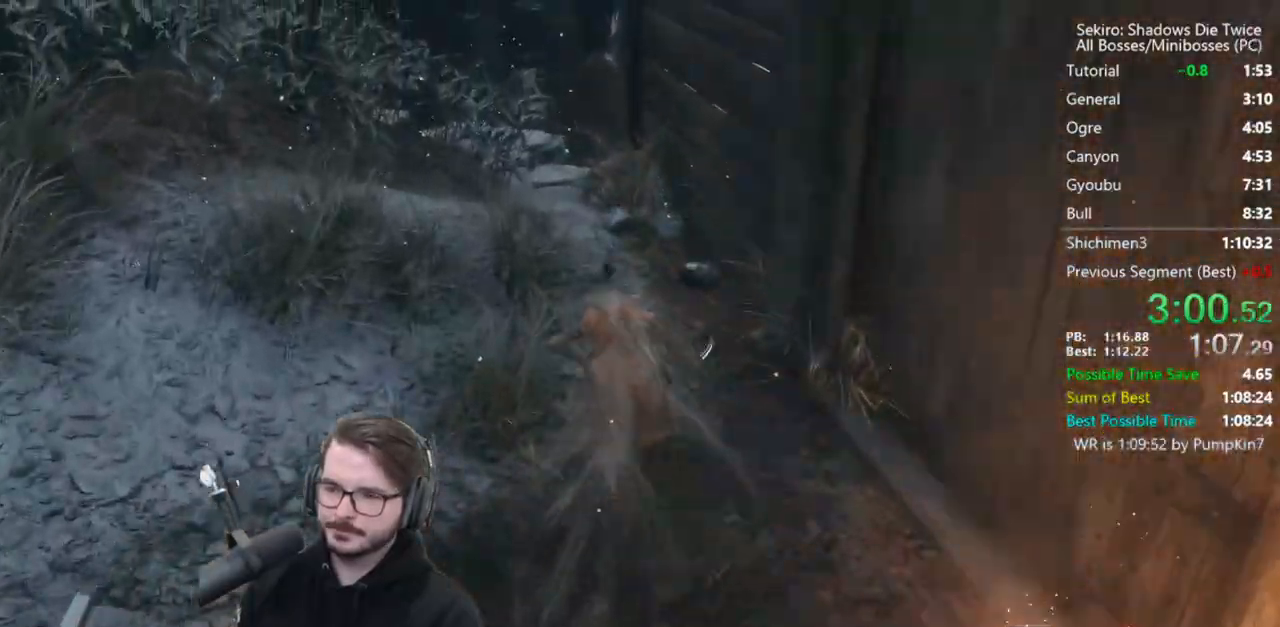
{"buttons": ["A", "B", "X"], "left_stick": "up", "right_stick": "center", "events": [[467, "A", "down"]]}
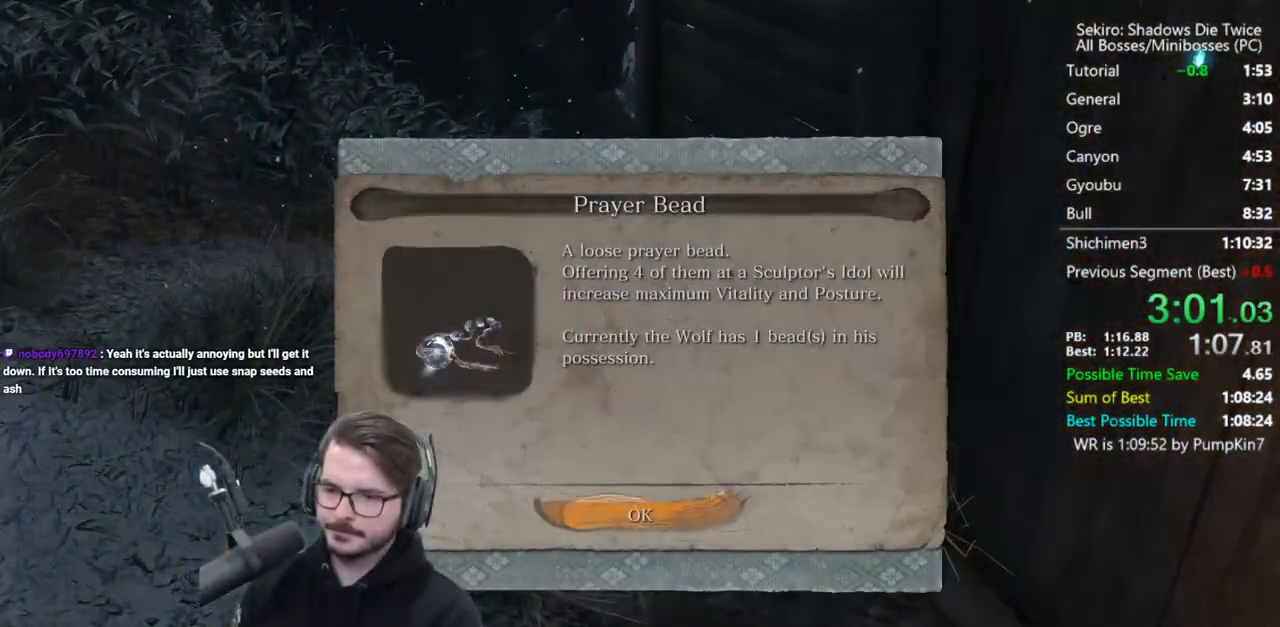
{"buttons": ["B", "X"], "left_stick": "up", "right_stick": "center", "events": [[67, "A", "up"]]}